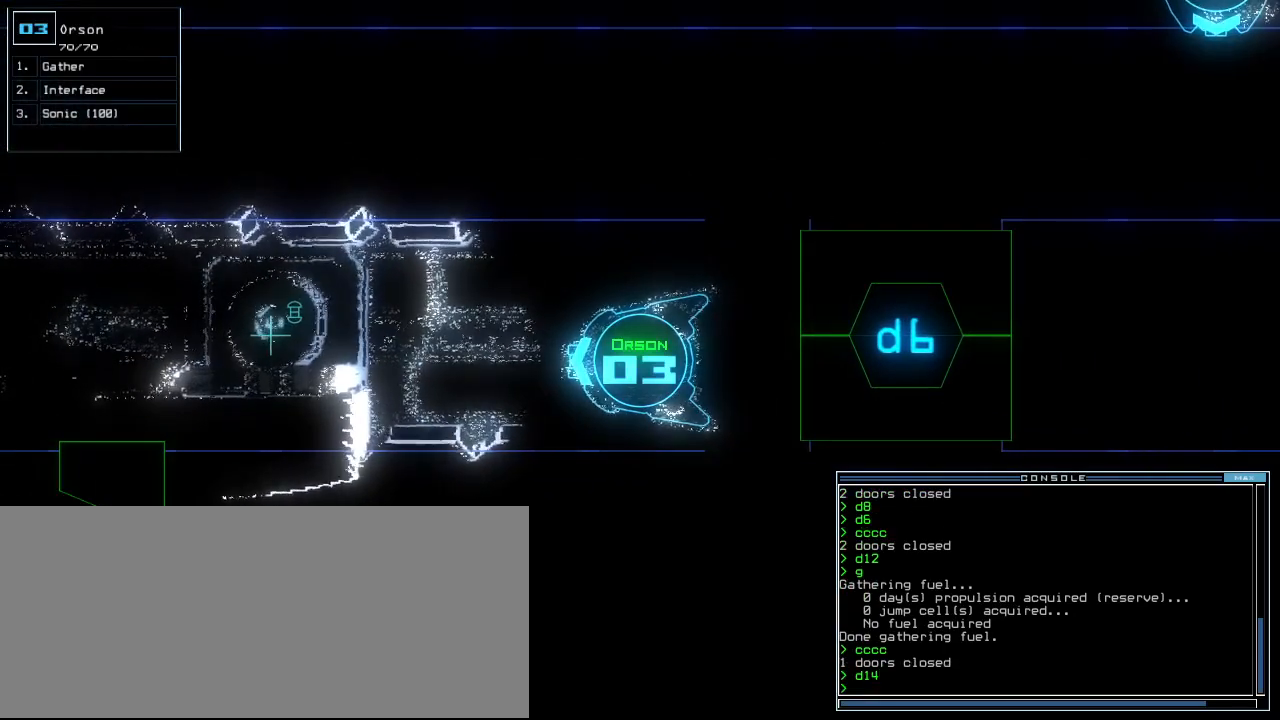
Gameplay with keyboard; each line is a JSON object with the keys held at the frame after it. "events" lists presses ("down") and releases ("up") of ".", "0", "1", "2", "3", "4", "5", "6", "7", "8", "9", "a", "b", "backspace", "c", "caps_lock", "comma", "ctrl_l", "ctrl_r", "d", "down", "e", "equals", "escape", "f", "f12", "g", "h", "i", "j", "k", "l", "left", "m", "minus", "n", "o", "p", "q", "quote", "r", "return", "right", "s", "semicolon", "shift_l", "shift_r", "space", "t", "tab", "tilde", "u", "up", "v", "w", "x", "y" and "z" between this image and that frame as [ms after this image, input, new state], when the widget could be followed in between. No other keys are recorded. Mouse input is not recorded.
{"keys": [], "events": []}
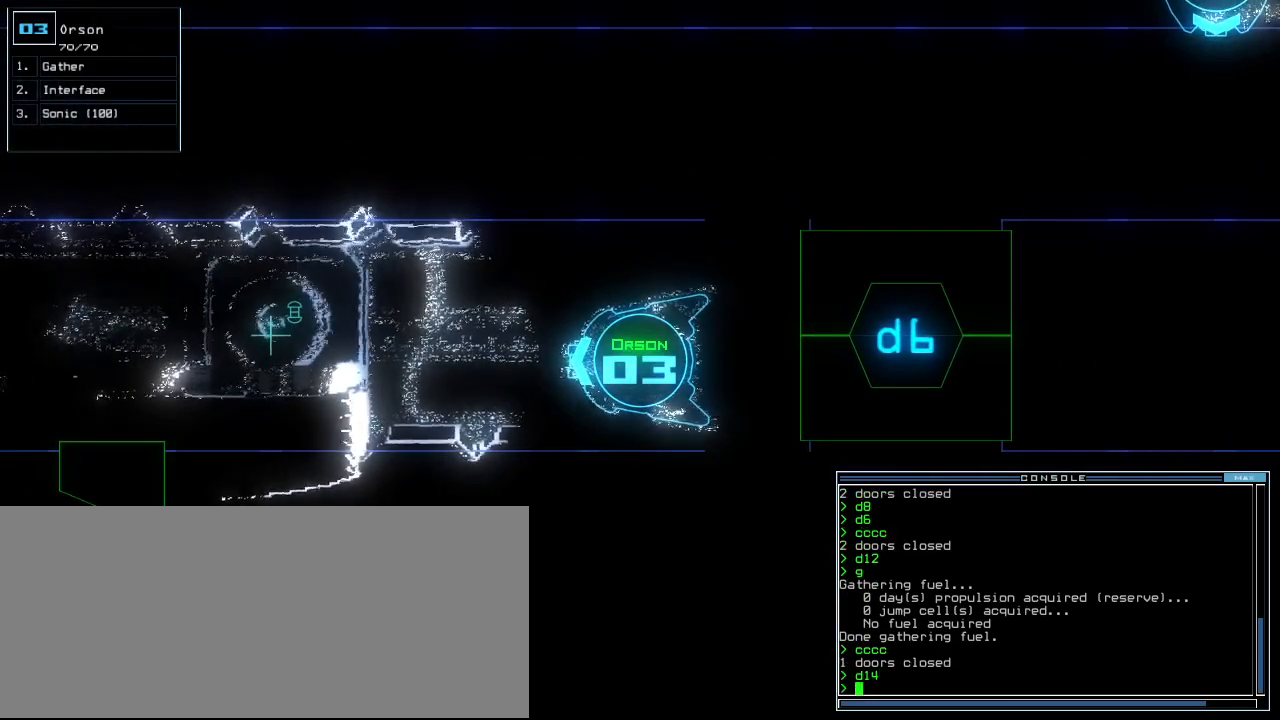
{"keys": ["o"], "events": [[380, "s", "down"], [460, "o", "down"], [480, "s", "up"]]}
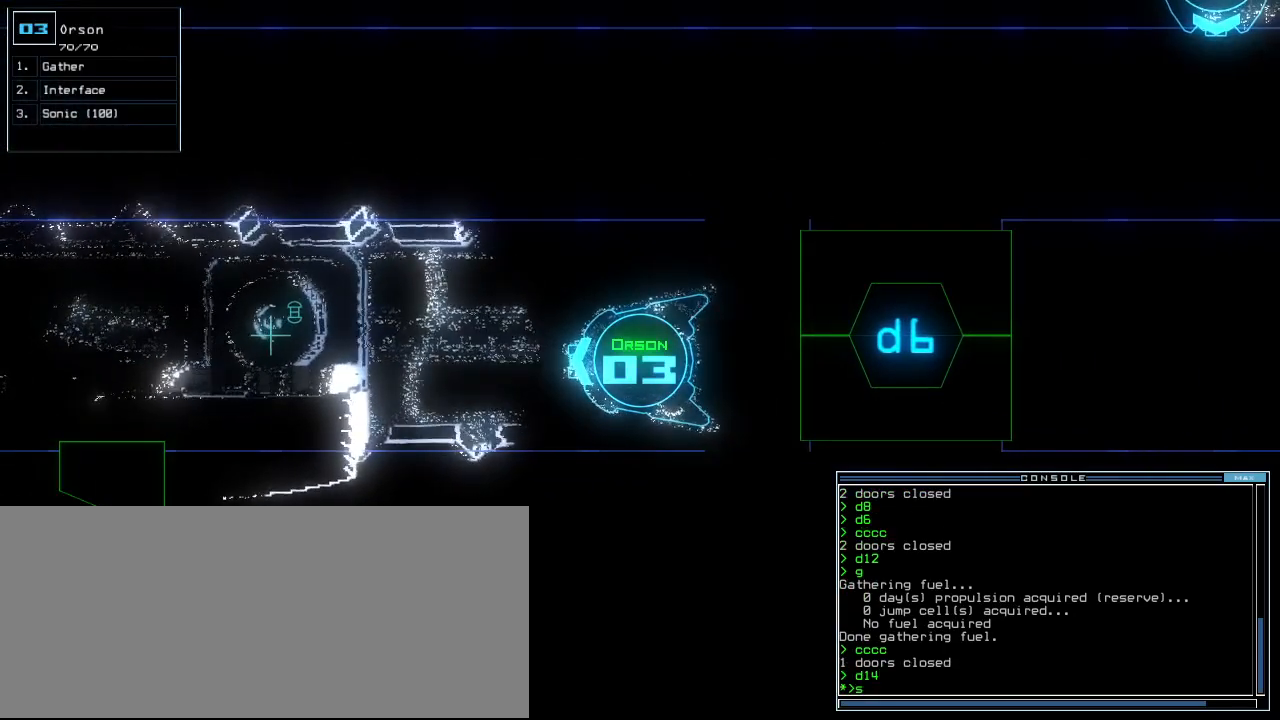
{"keys": [], "events": [[20, "o", "up"], [260, "semicolon", "down"], [320, "semicolon", "up"]]}
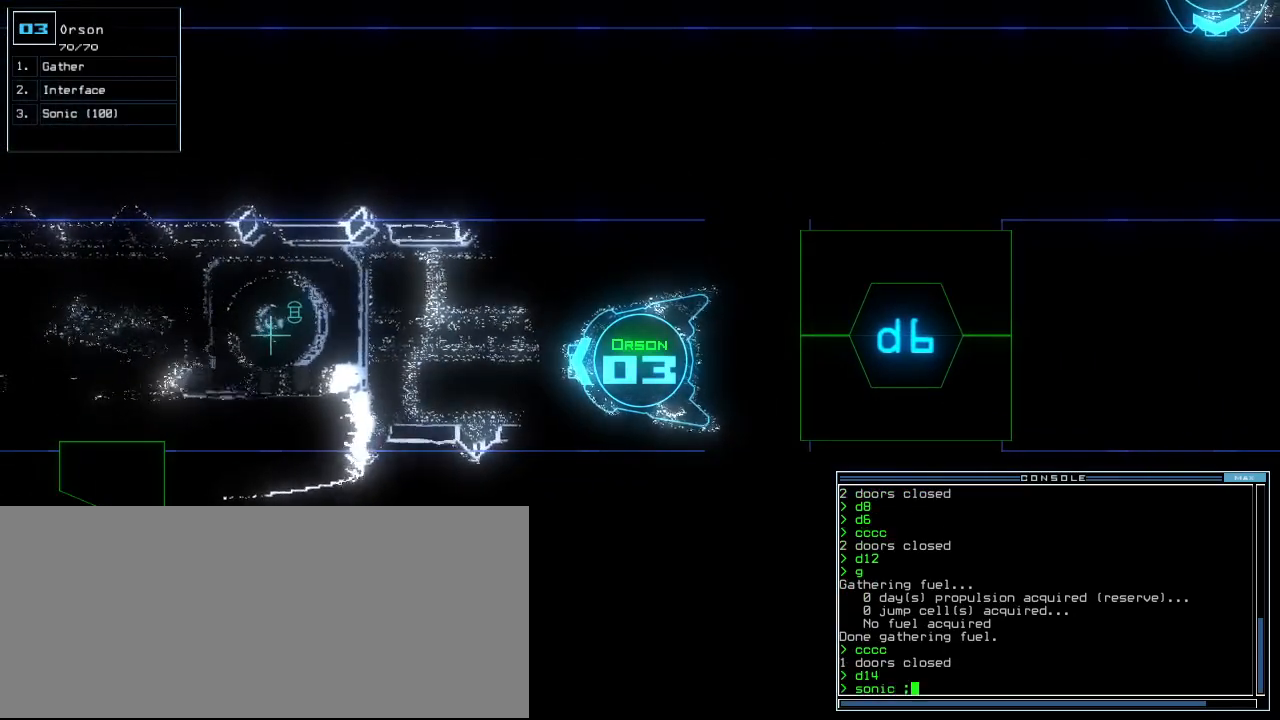
{"keys": [], "events": [[140, "c", "down"], [180, "c", "up"], [240, "c", "down"], [320, "c", "up"]]}
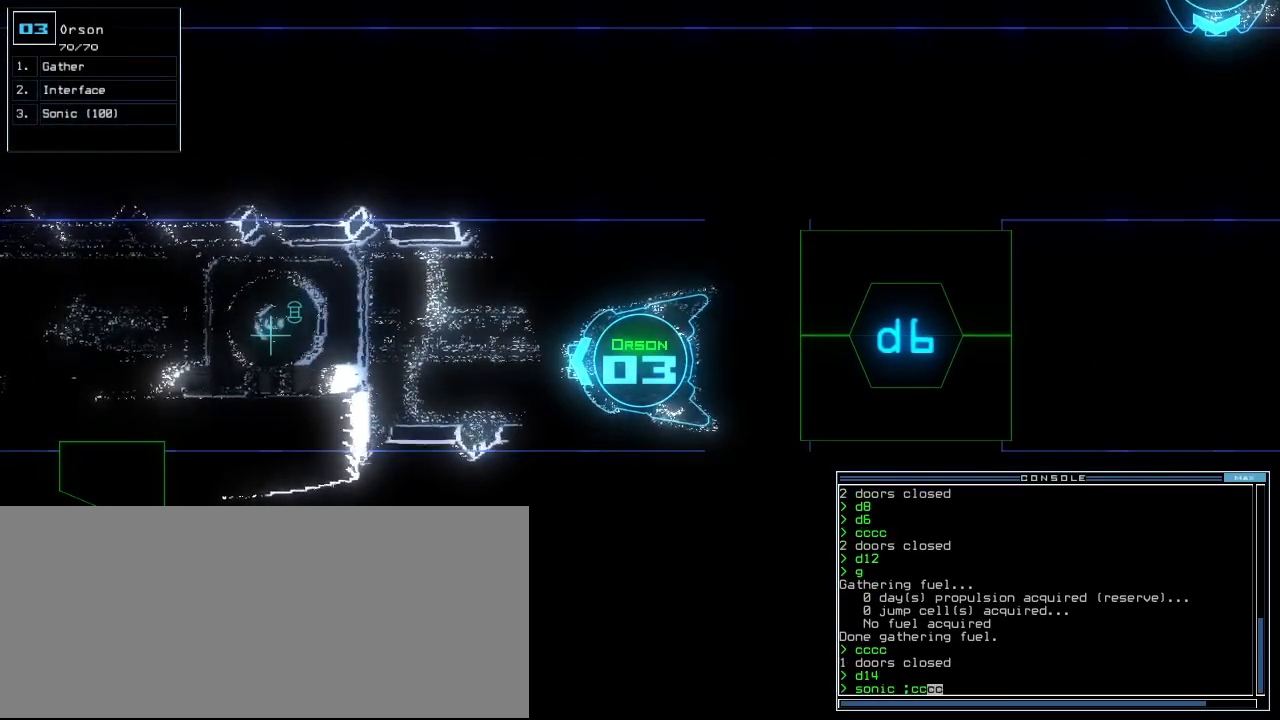
{"keys": [], "events": []}
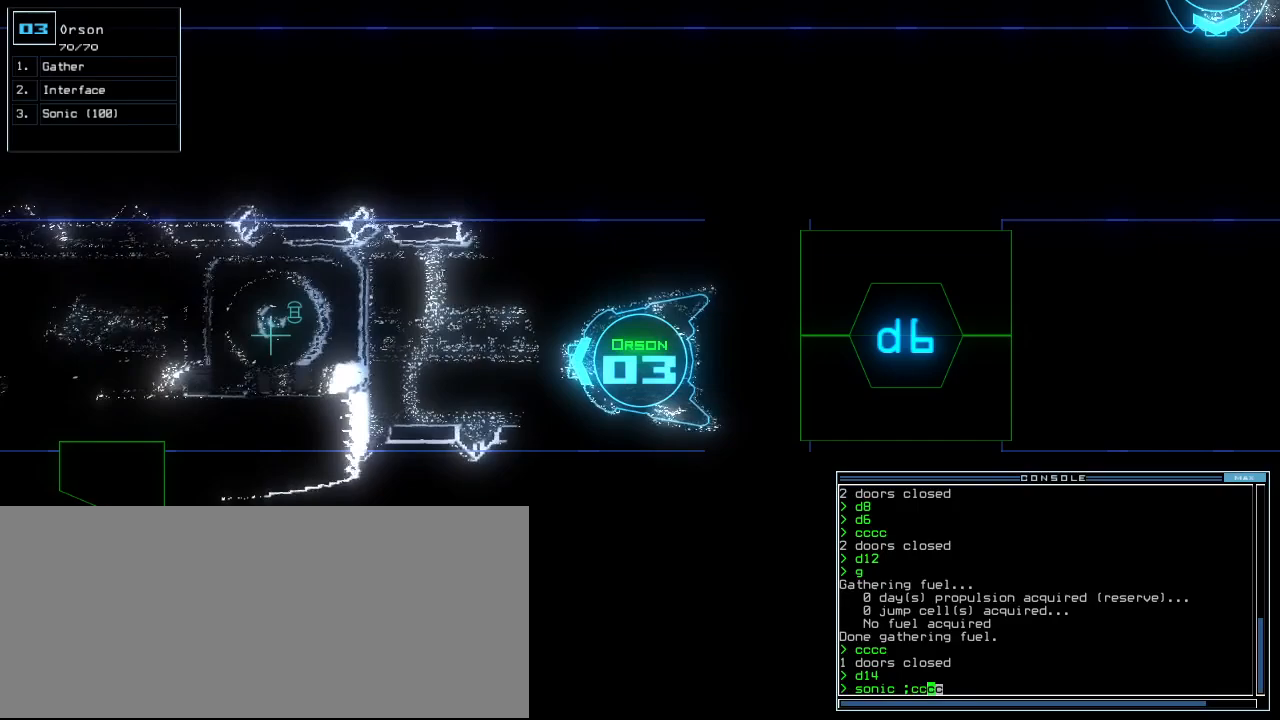
{"keys": [], "events": []}
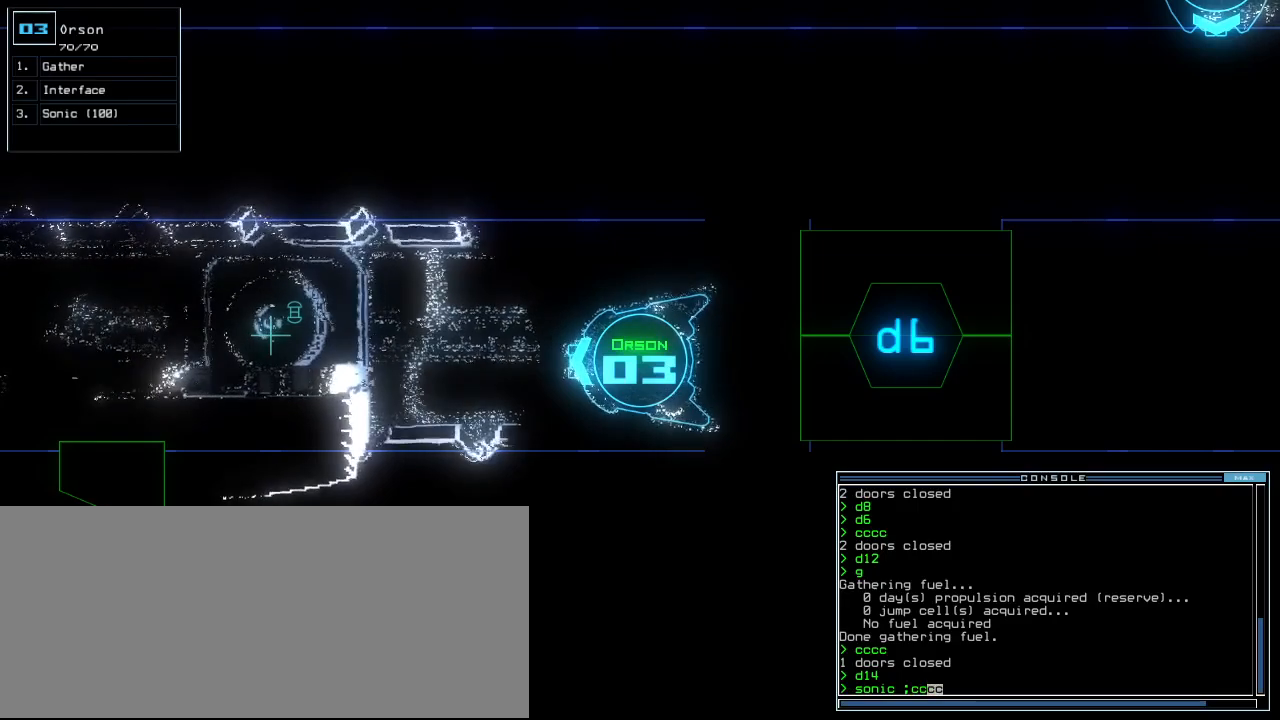
{"keys": [], "events": []}
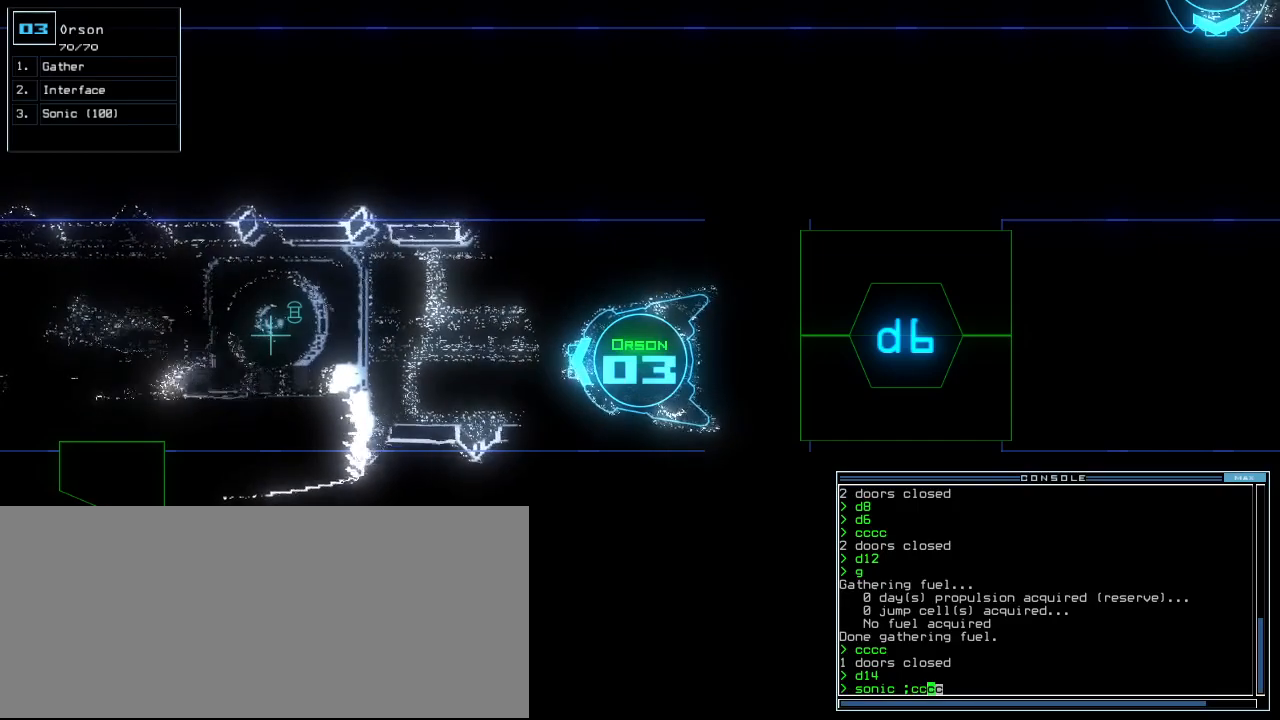
{"keys": [], "events": []}
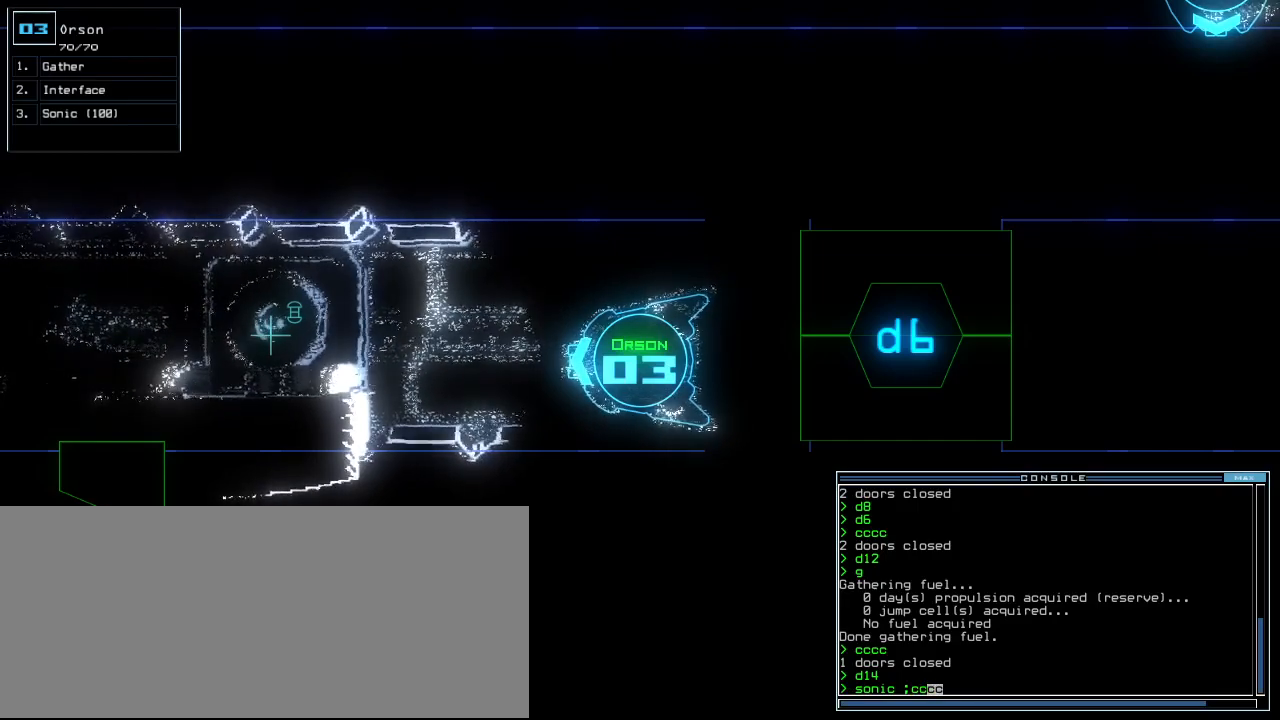
{"keys": [], "events": []}
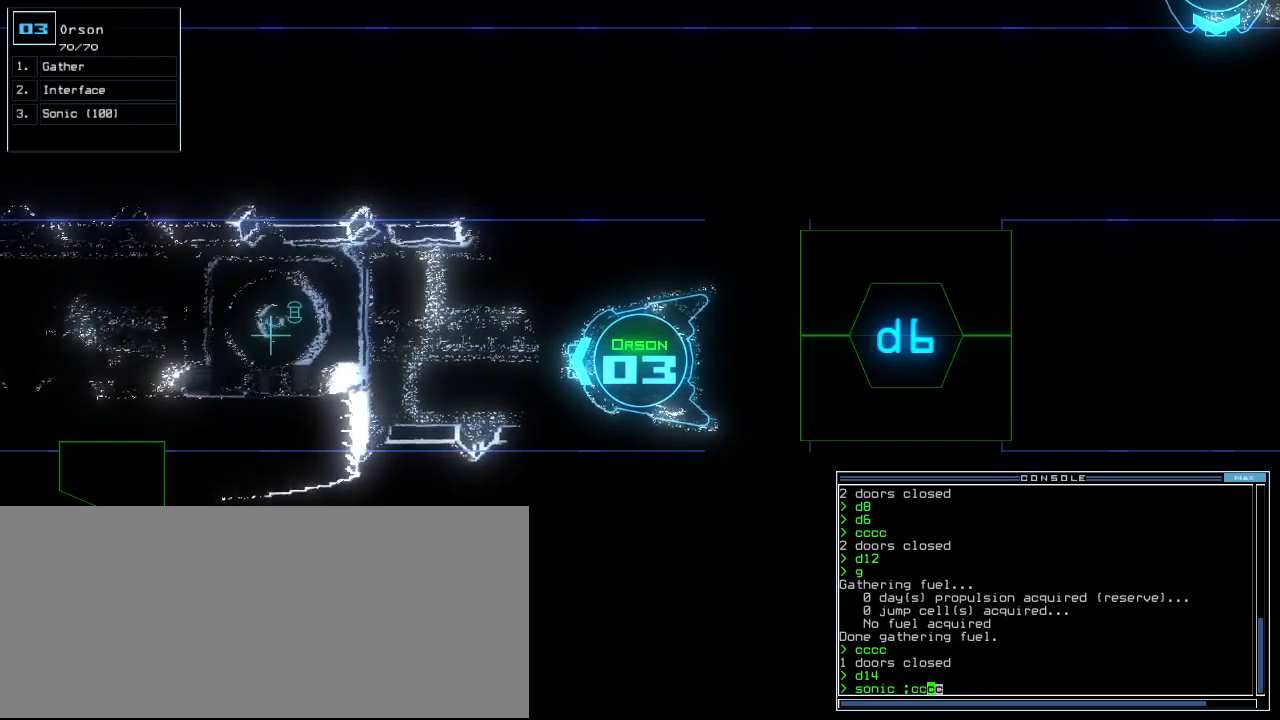
{"keys": [], "events": []}
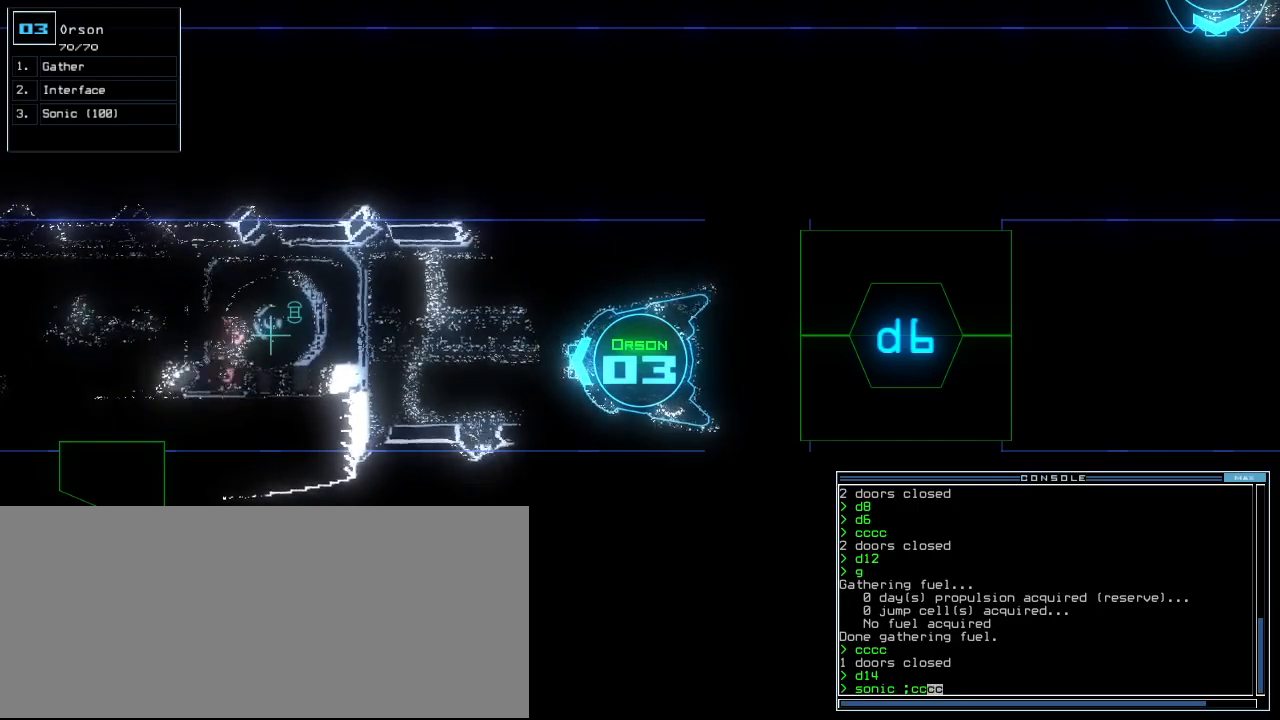
{"keys": [], "events": [[20, "return", "down"], [80, "return", "up"], [420, "d", "down"], [480, "d", "up"]]}